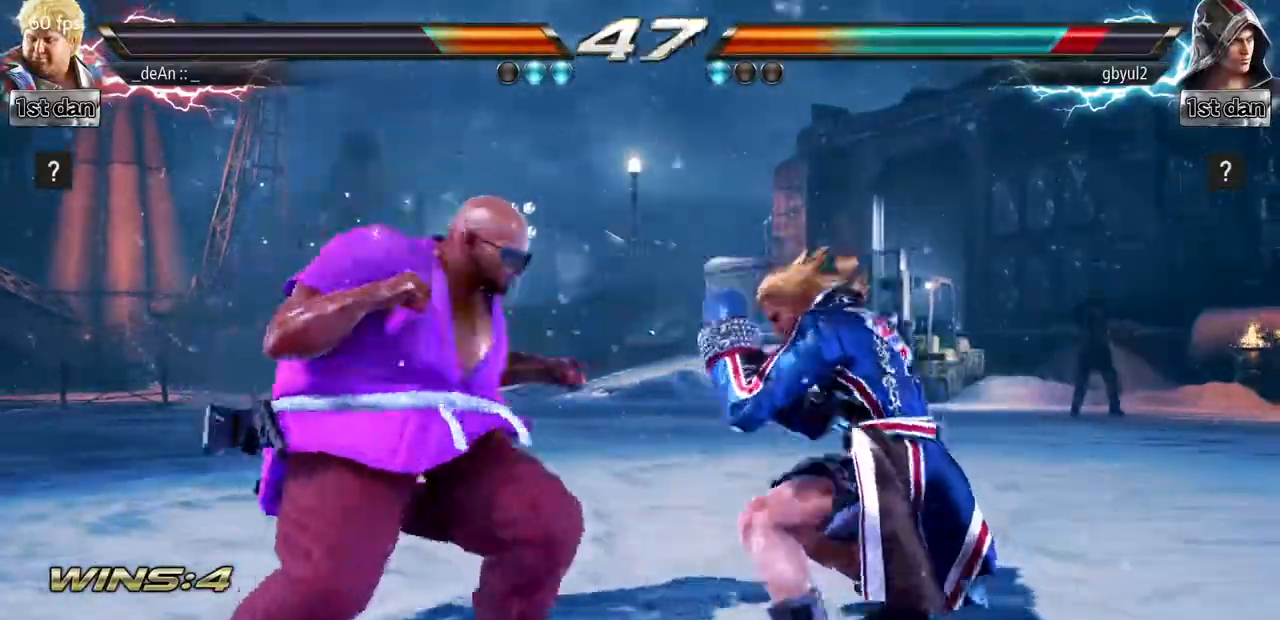
Gameplay with a controller (arcade stick); each line is a JSON object with the inputs held at the frame after it. "events" lists button and stick changes between this image and that frame as [ms after this image, input, new state], when the widget could be followed in between. Not read: L3 R3.
{"buttons": ["SQUARE", "TRIANGLE"], "left_stick": "center", "events": [[100, "SQUARE", "up"], [333, "TRIANGLE", "down"], [450, "SQUARE", "down"]]}
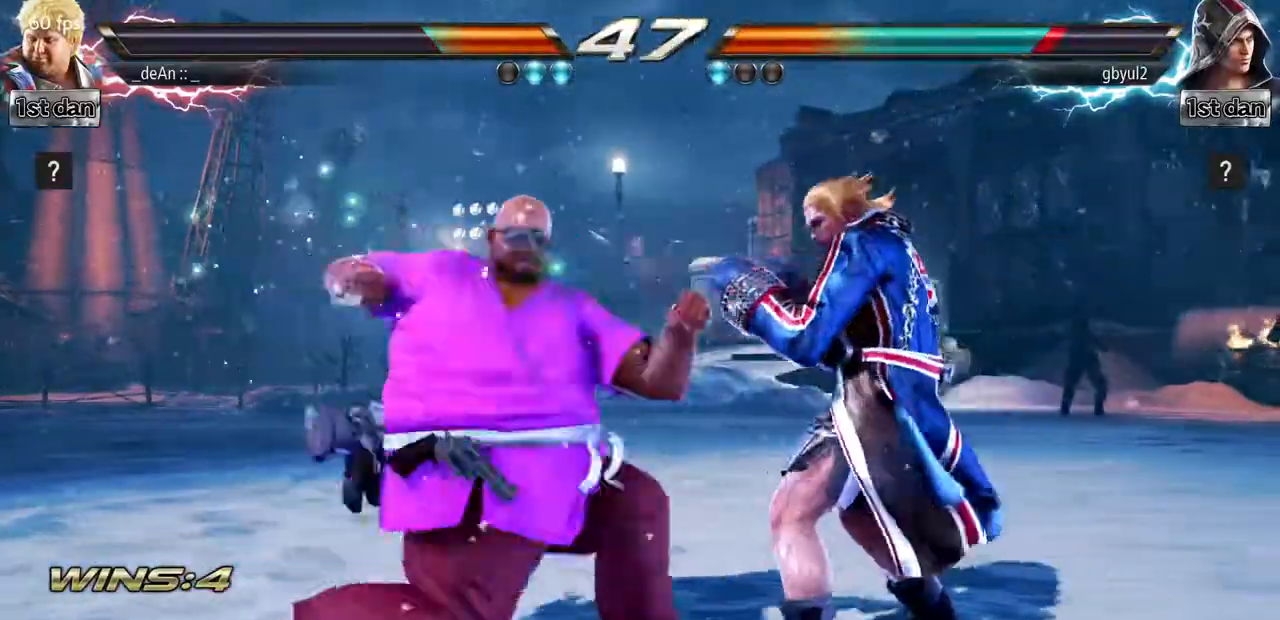
{"buttons": ["CIRCLE"], "left_stick": "center", "events": [[34, "TRIANGLE", "up"], [100, "SQUARE", "up"], [284, "CIRCLE", "down"], [367, "CIRCLE", "up"], [451, "CIRCLE", "down"]]}
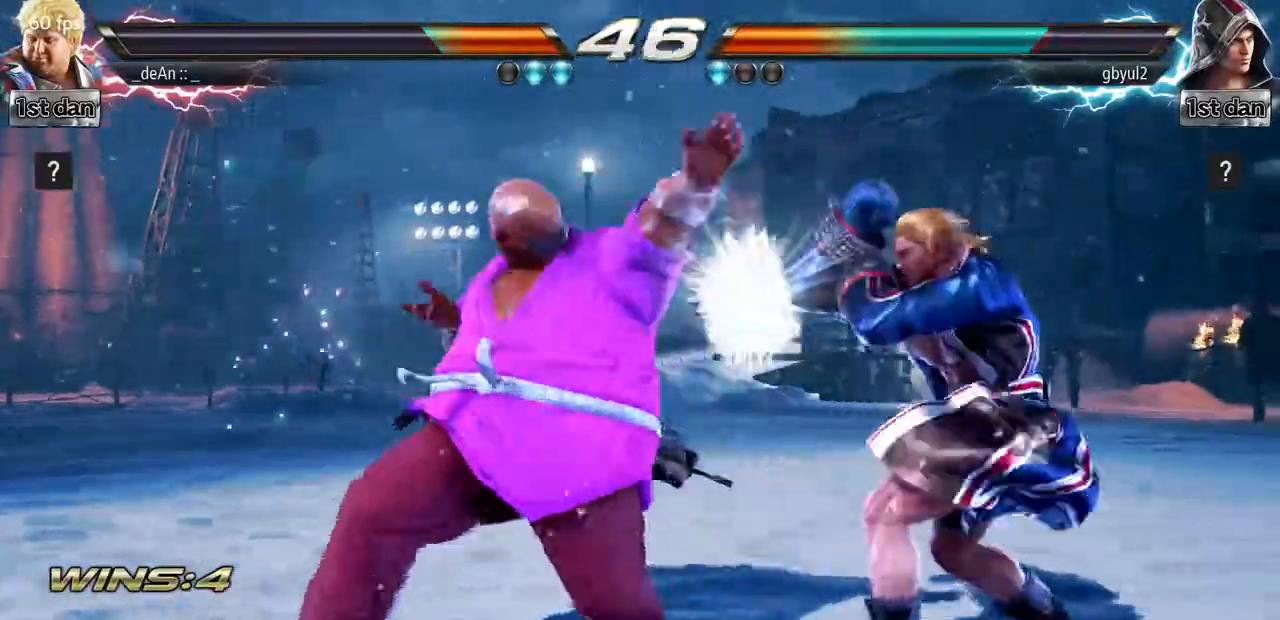
{"buttons": ["CIRCLE"], "left_stick": "center", "events": [[150, "CIRCLE", "up"], [217, "CIRCLE", "down"], [317, "CIRCLE", "up"], [350, "CIRCLE", "down"]]}
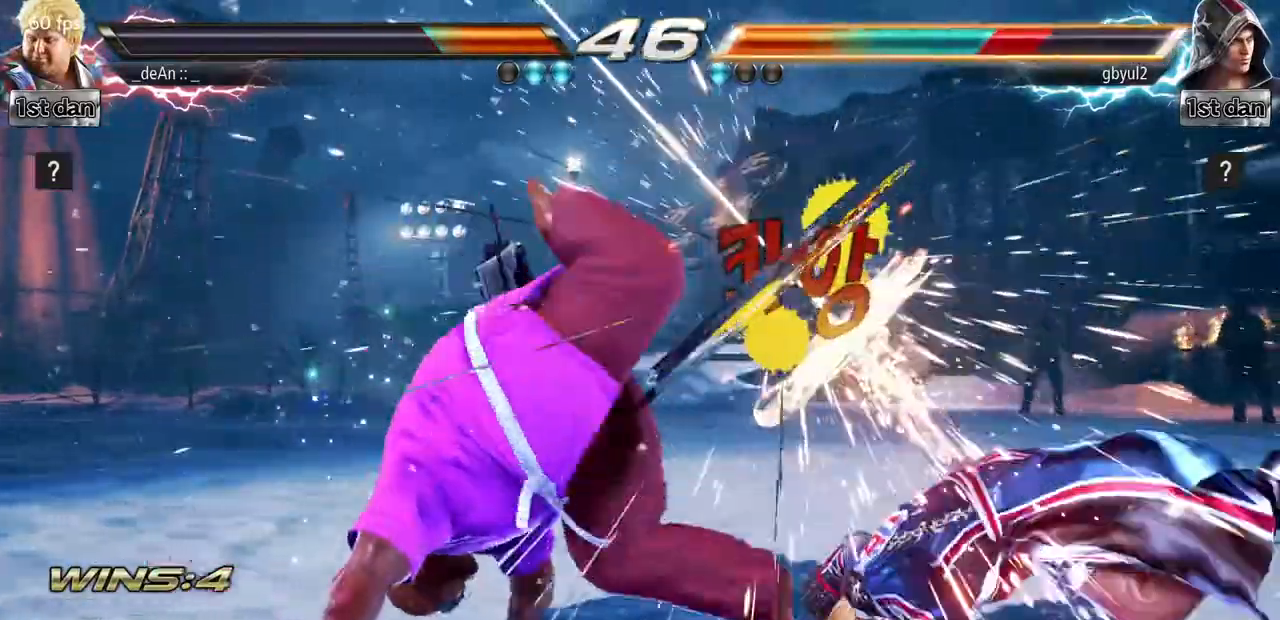
{"buttons": [], "left_stick": "left"}
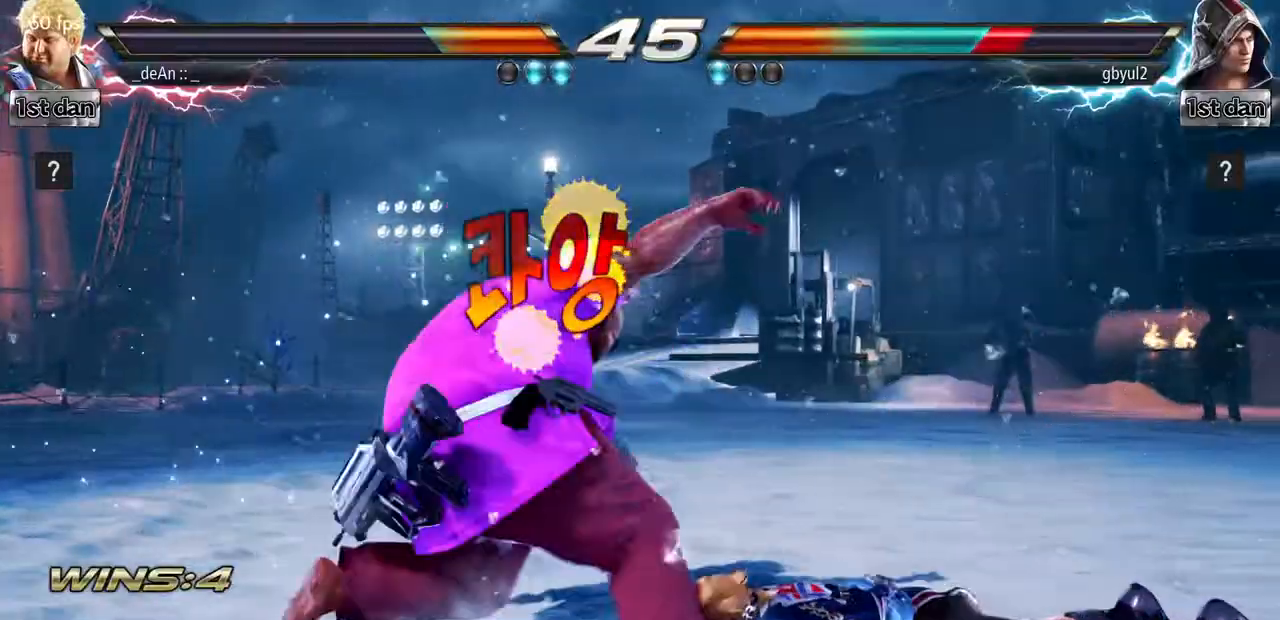
{"buttons": [], "left_stick": "center"}
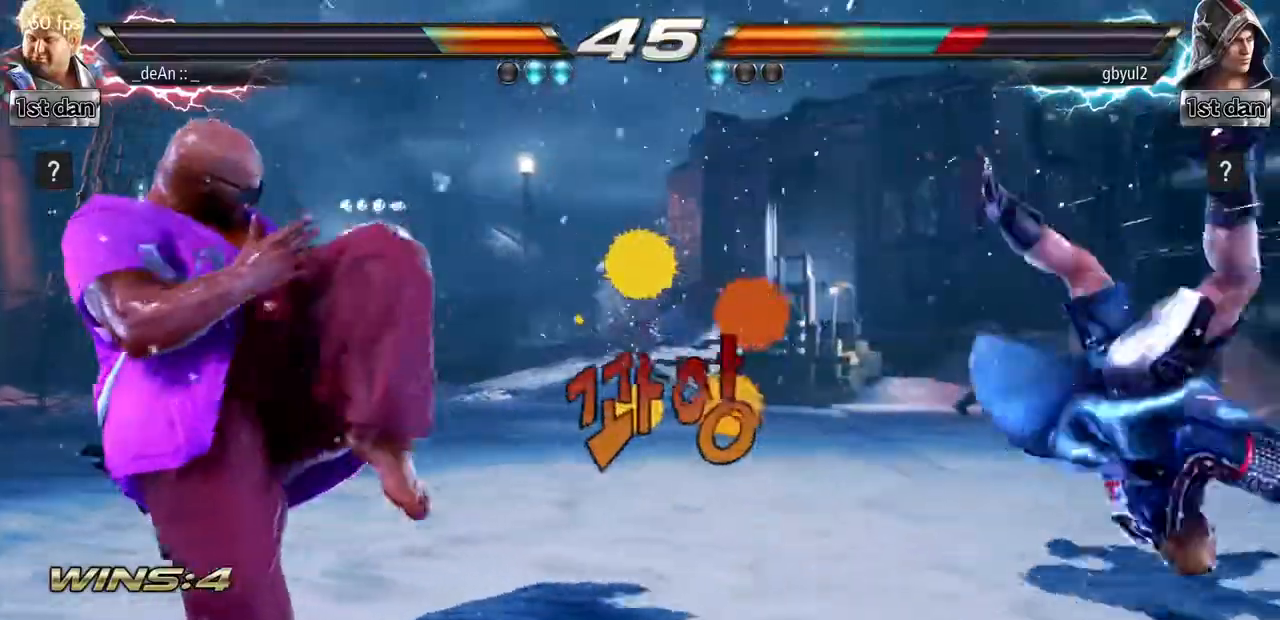
{"buttons": [], "left_stick": "center", "events": [[150, "left_stick", "right"], [200, "CIRCLE", "down"], [200, "CROSS", "down"], [301, "CIRCLE", "up"], [317, "CROSS", "up"], [417, "left_stick", "center"]]}
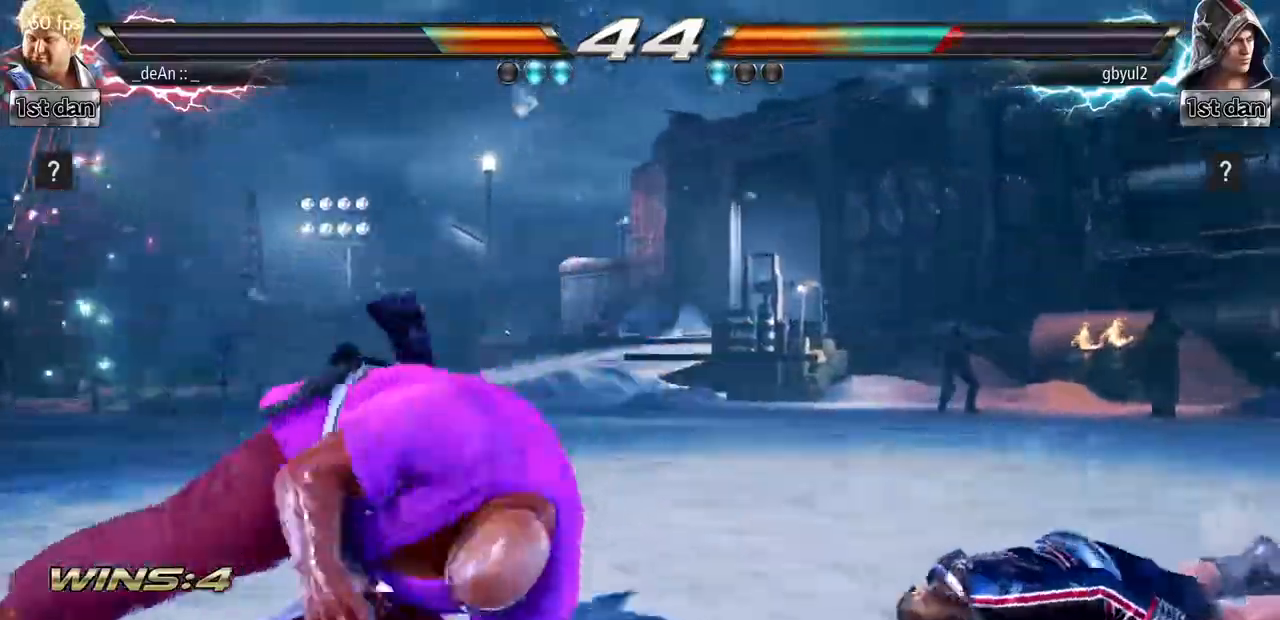
{"buttons": ["TRIANGLE"], "left_stick": "center", "events": [[183, "TRIANGLE", "down"], [283, "TRIANGLE", "up"], [333, "TRIANGLE", "down"]]}
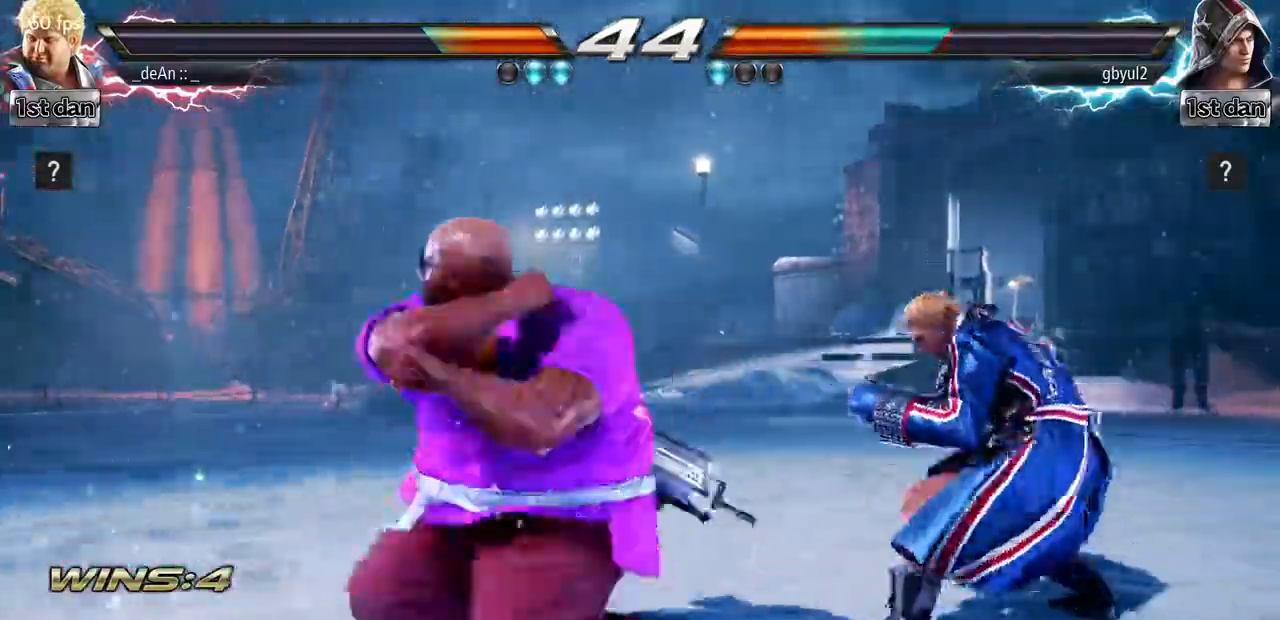
{"buttons": [], "left_stick": "center", "events": [[384, "TRIANGLE", "up"]]}
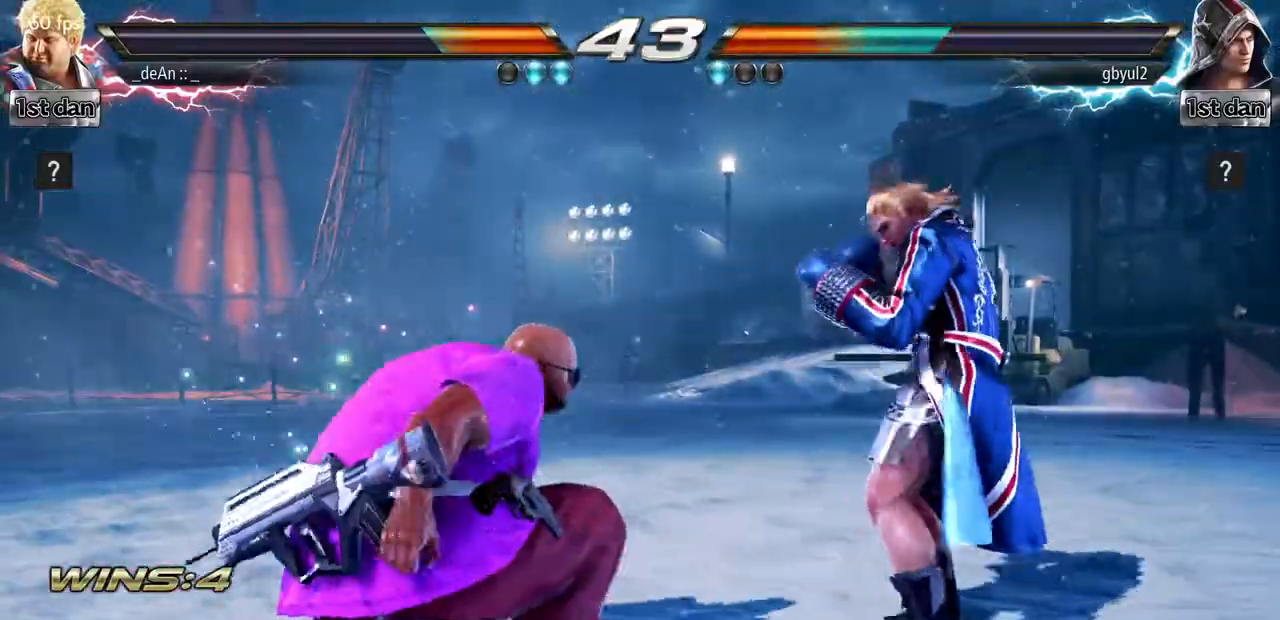
{"buttons": ["SQUARE", "TRIANGLE"], "left_stick": "center", "events": [[100, "left_stick", "down"], [434, "TRIANGLE", "down"], [434, "left_stick", "center"], [484, "SQUARE", "down"]]}
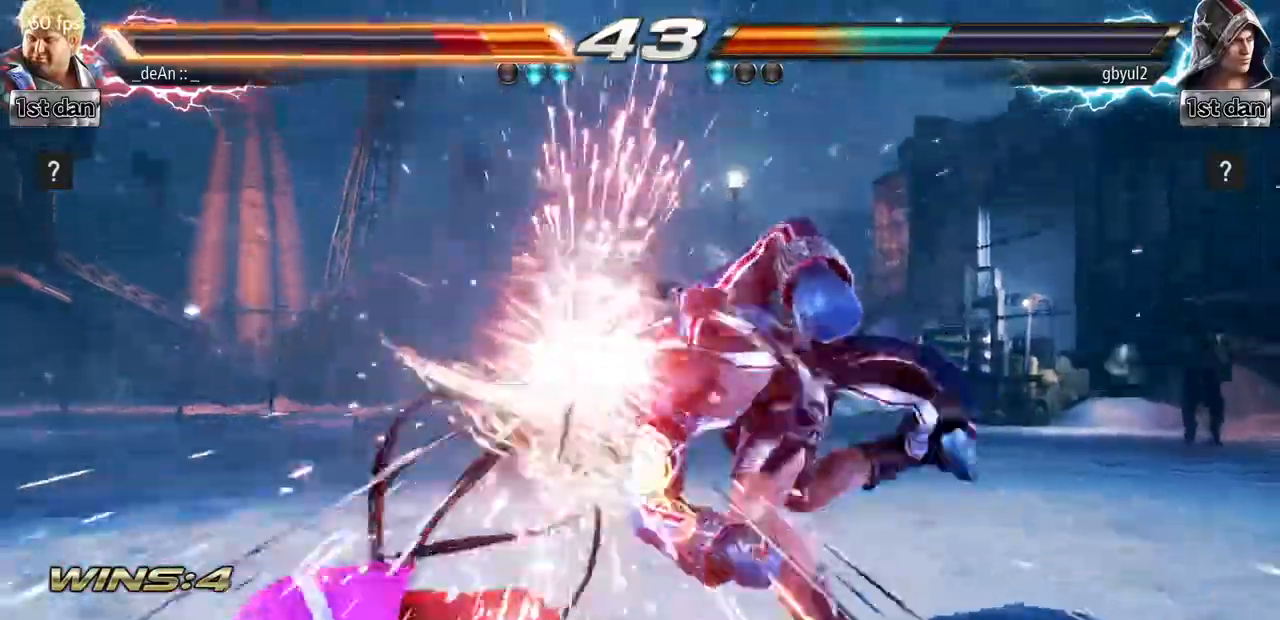
{"buttons": [], "left_stick": "left", "events": [[84, "TRIANGLE", "up"], [150, "SQUARE", "up"], [301, "left_stick", "left"]]}
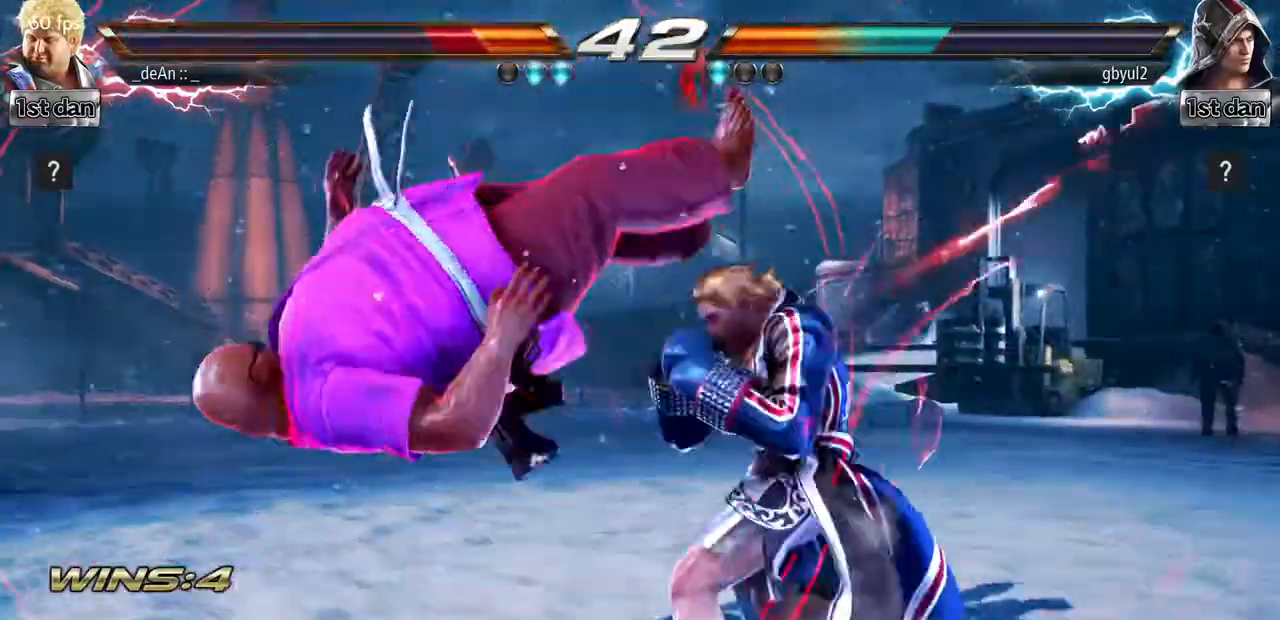
{"buttons": [], "left_stick": "center", "events": [[50, "left_stick", "center"]]}